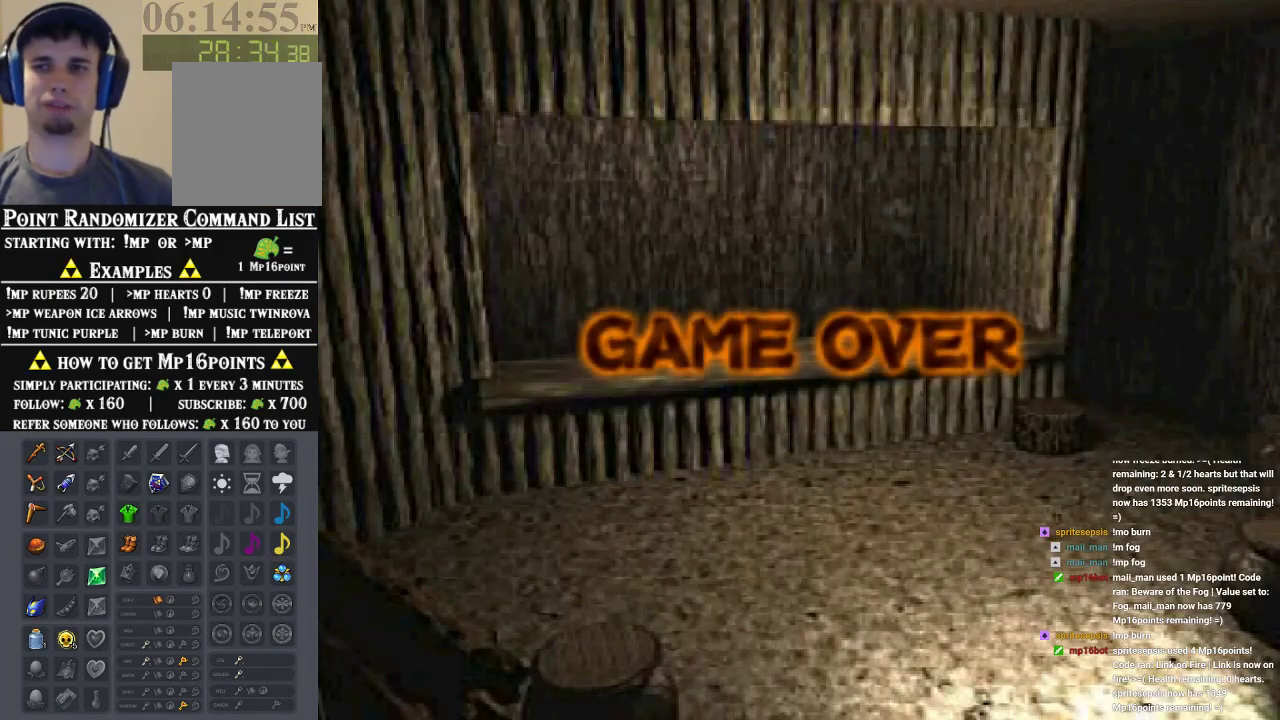
Gameplay with a controller (Nintendo layout); each line is a JSON object with the inputs held at the frame after it (dt_ms = milliseconds from this image to that frame). "events" lists button and stick changes between this image and that frame as [ms after this image, input, new state], when the widget could be followed in between. Not read: L1 L3 R1 R3.
{"dt_ms": 500, "buttons": ["A"], "left_stick": "center"}
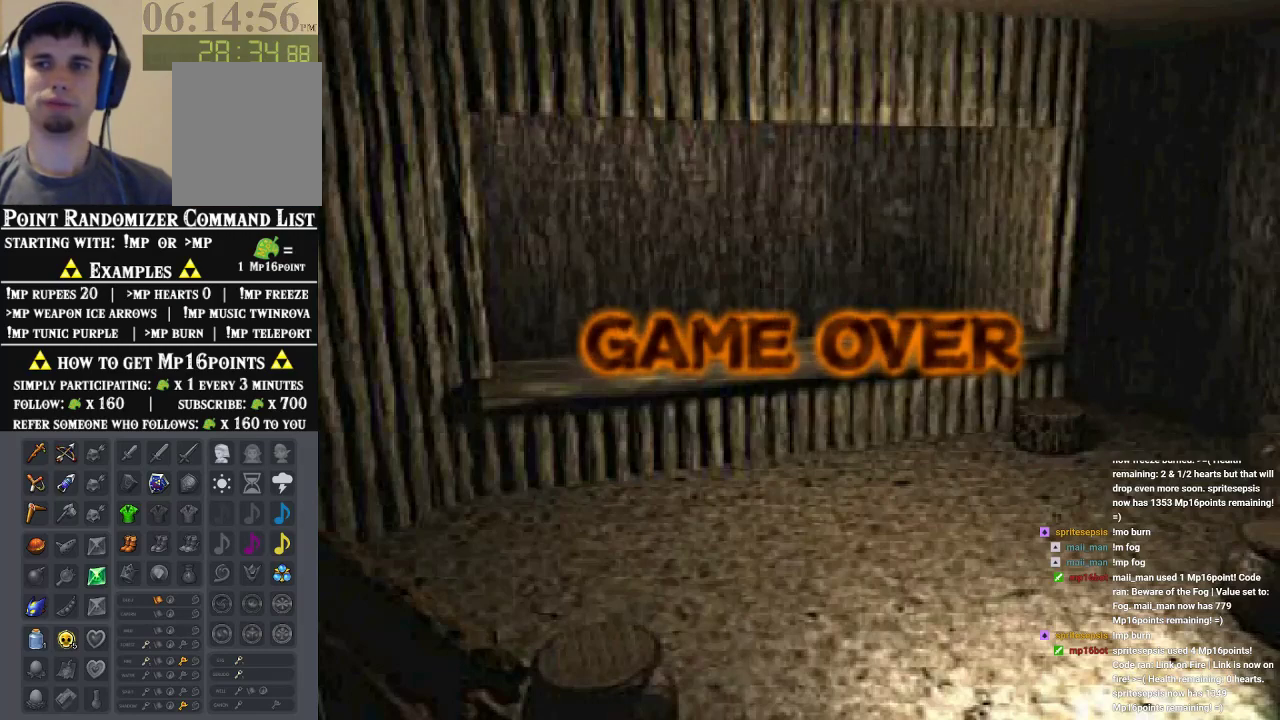
{"dt_ms": 500, "buttons": [], "left_stick": "center", "events": [[67, "A", "up"], [400, "A", "down"], [467, "A", "up"]]}
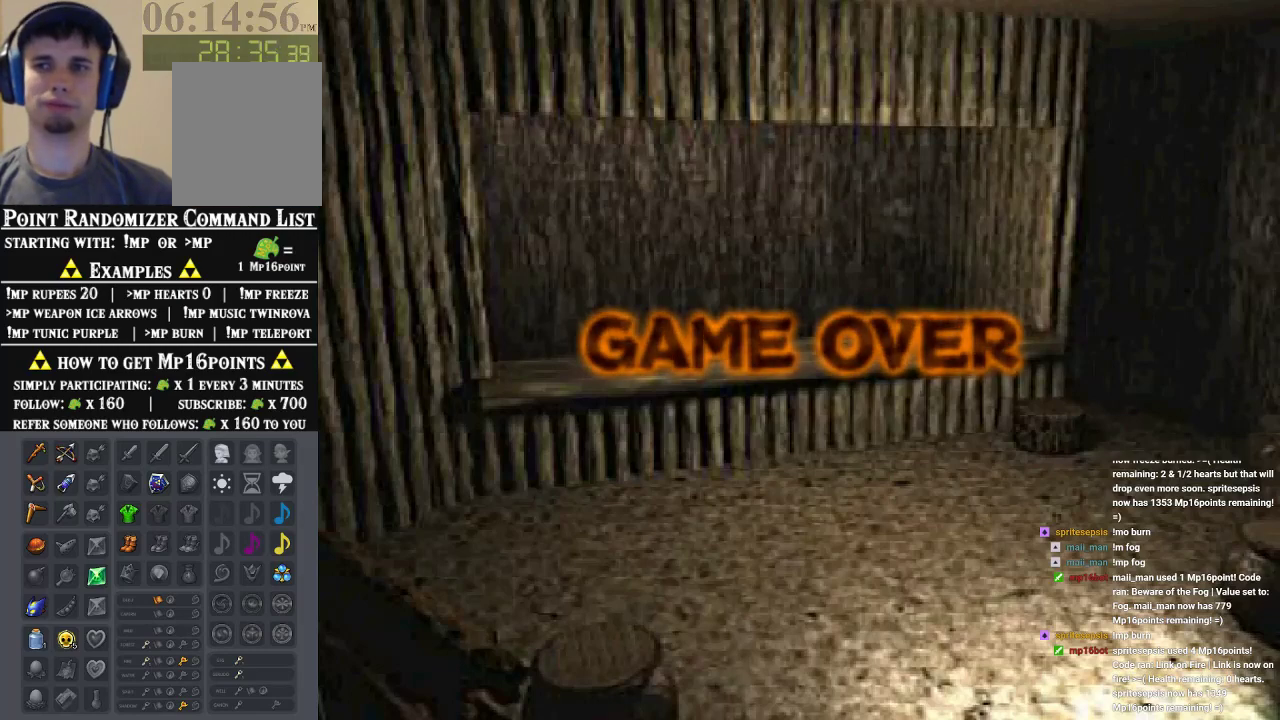
{"dt_ms": 1000, "buttons": [], "left_stick": "center", "events": [[500, "A", "down"], [567, "A", "up"], [633, "A", "down"], [733, "A", "up"], [933, "A", "down"], [1000, "A", "up"]]}
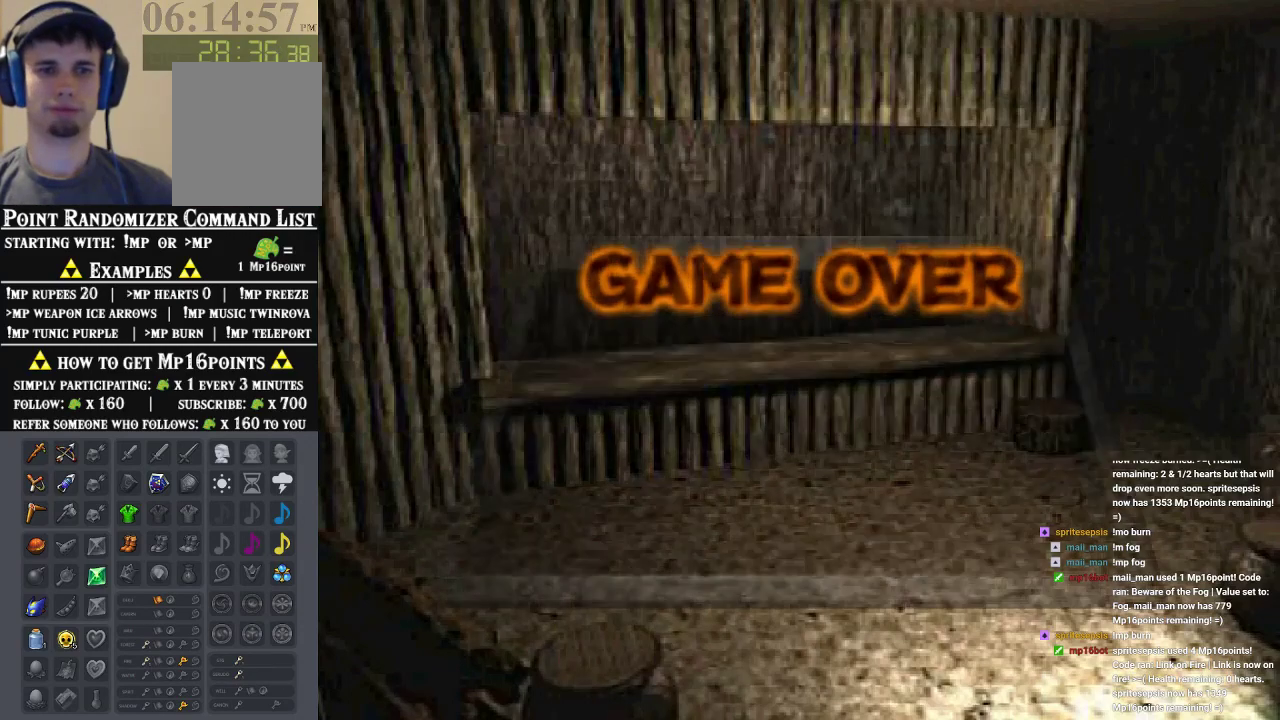
{"dt_ms": 500, "buttons": [], "left_stick": "center", "events": [[100, "A", "down"], [167, "A", "up"], [267, "A", "down"], [433, "A", "up"]]}
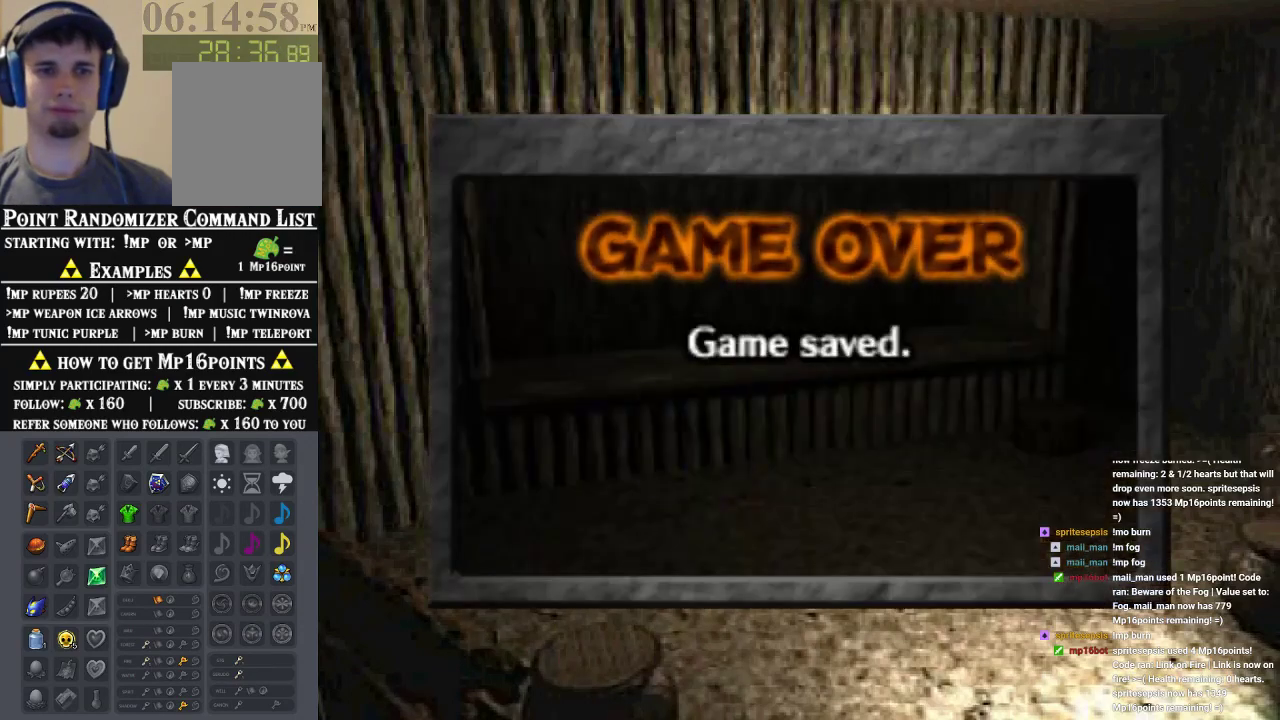
{"dt_ms": 500, "buttons": [], "left_stick": "center", "events": [[33, "A", "down"], [100, "A", "up"], [167, "A", "down"], [233, "A", "up"]]}
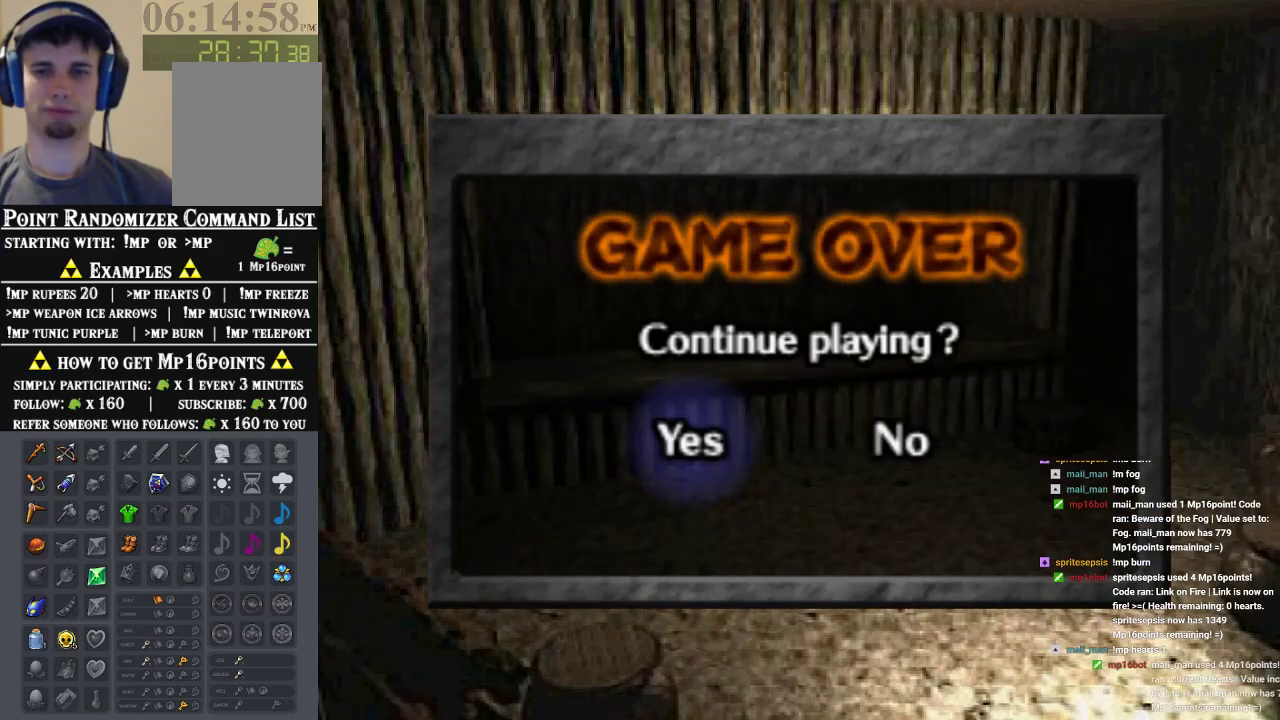
{"dt_ms": 500, "buttons": [], "left_stick": "center", "events": [[100, "A", "down"], [200, "A", "up"], [267, "A", "down"], [333, "A", "up"]]}
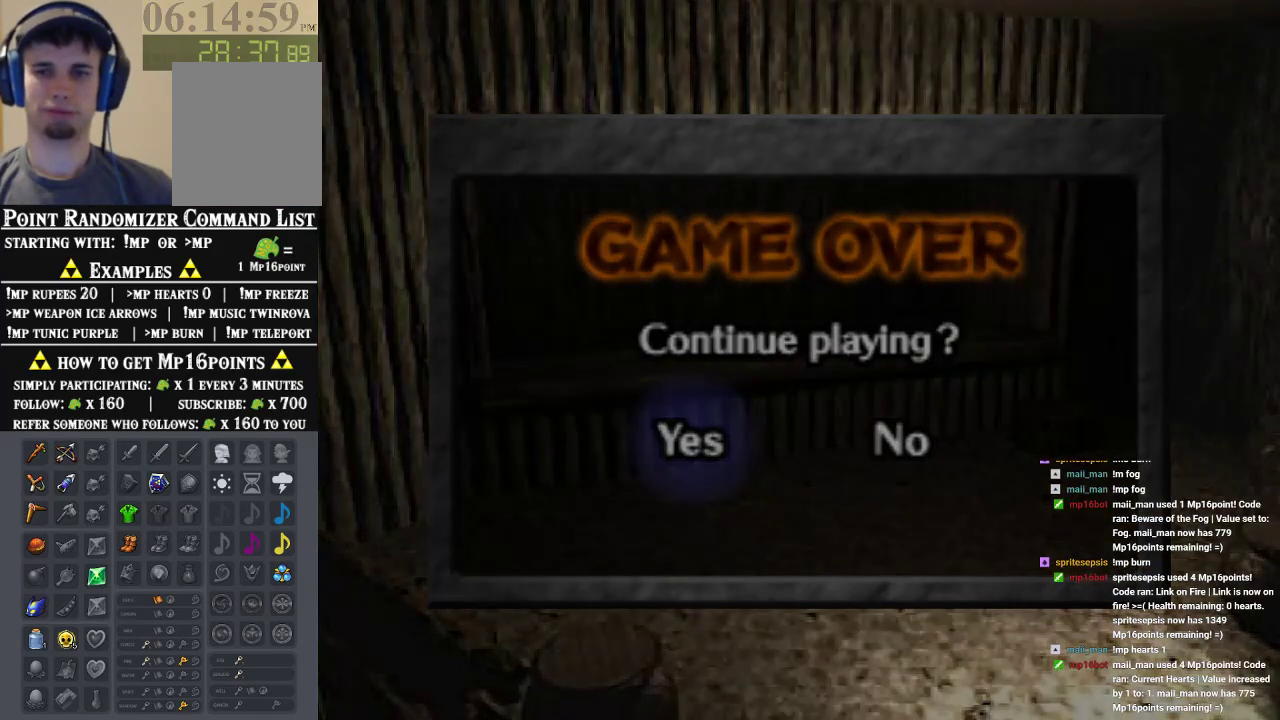
{"dt_ms": 500, "buttons": [], "left_stick": "center", "events": []}
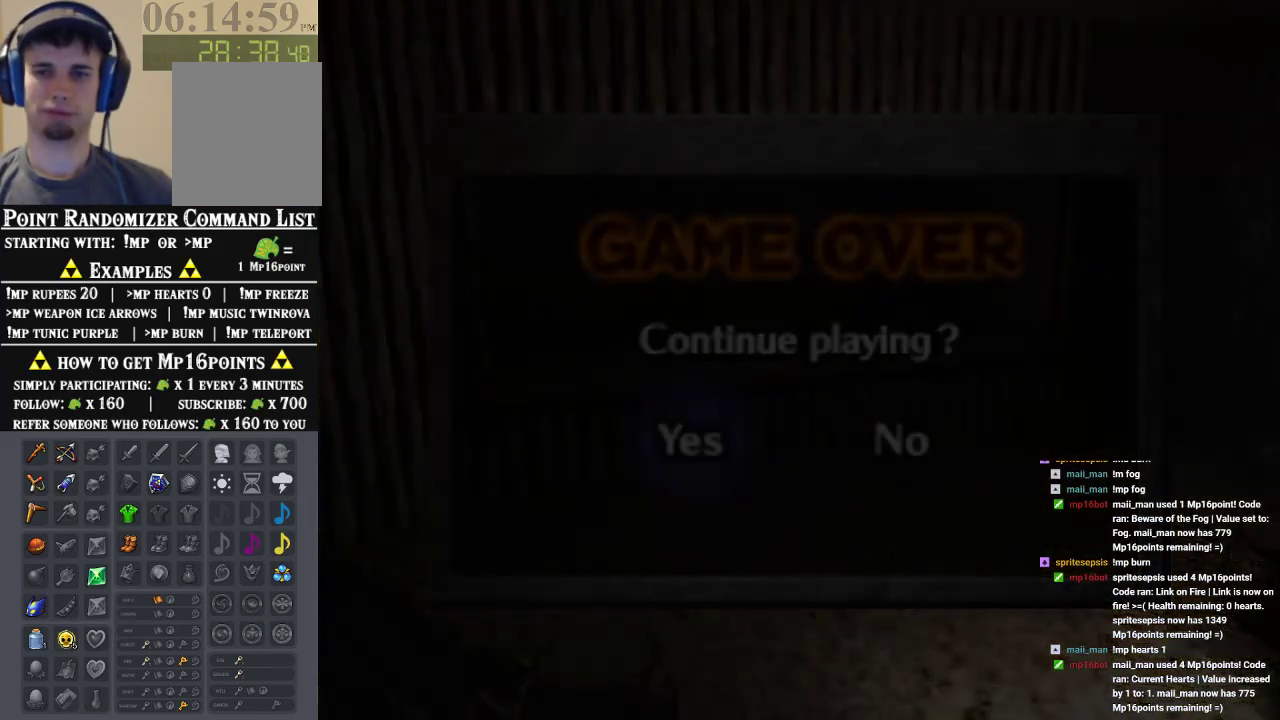
{"dt_ms": 500, "buttons": [], "left_stick": "center", "events": []}
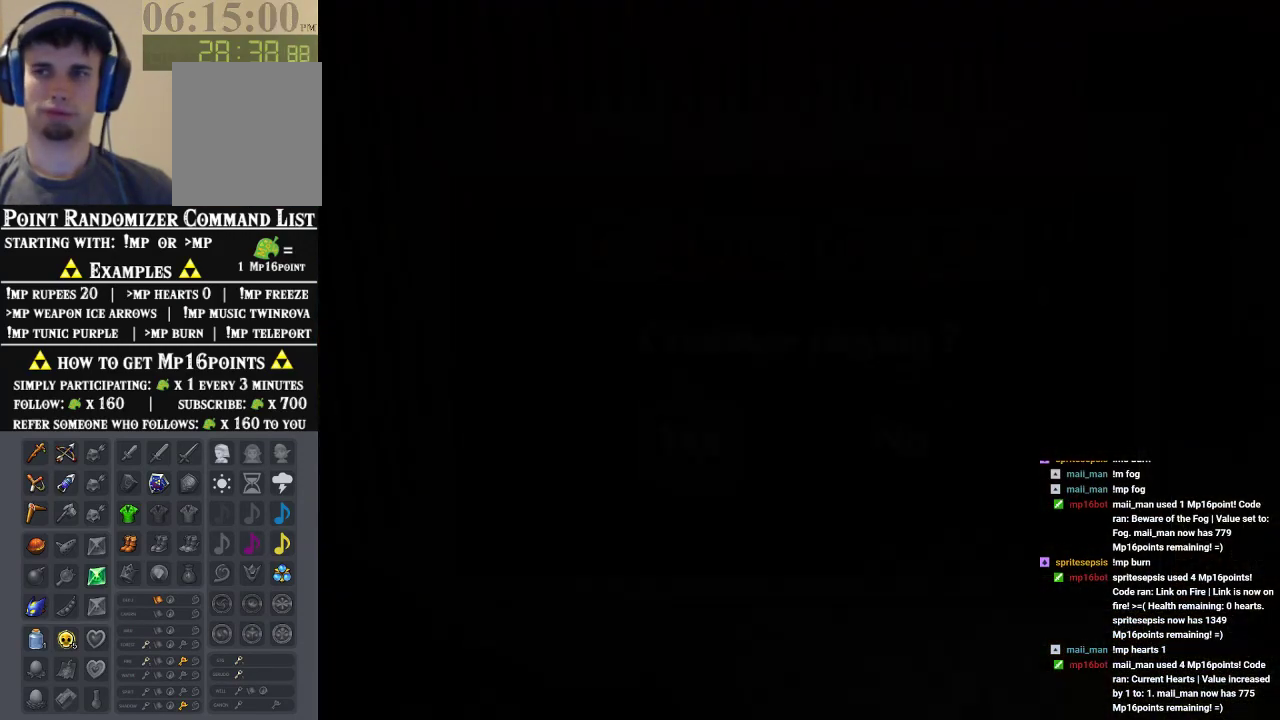
{"dt_ms": 500, "buttons": [], "left_stick": "center", "events": []}
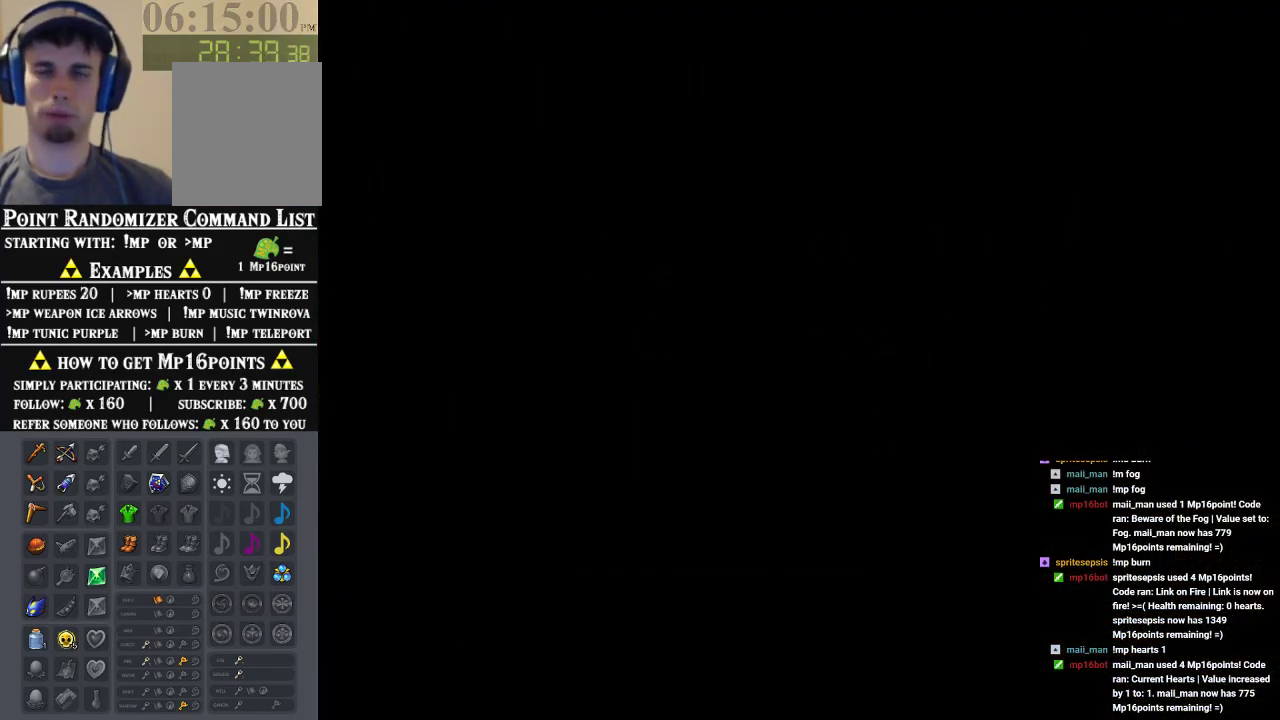
{"dt_ms": 500, "buttons": [], "left_stick": "center", "events": []}
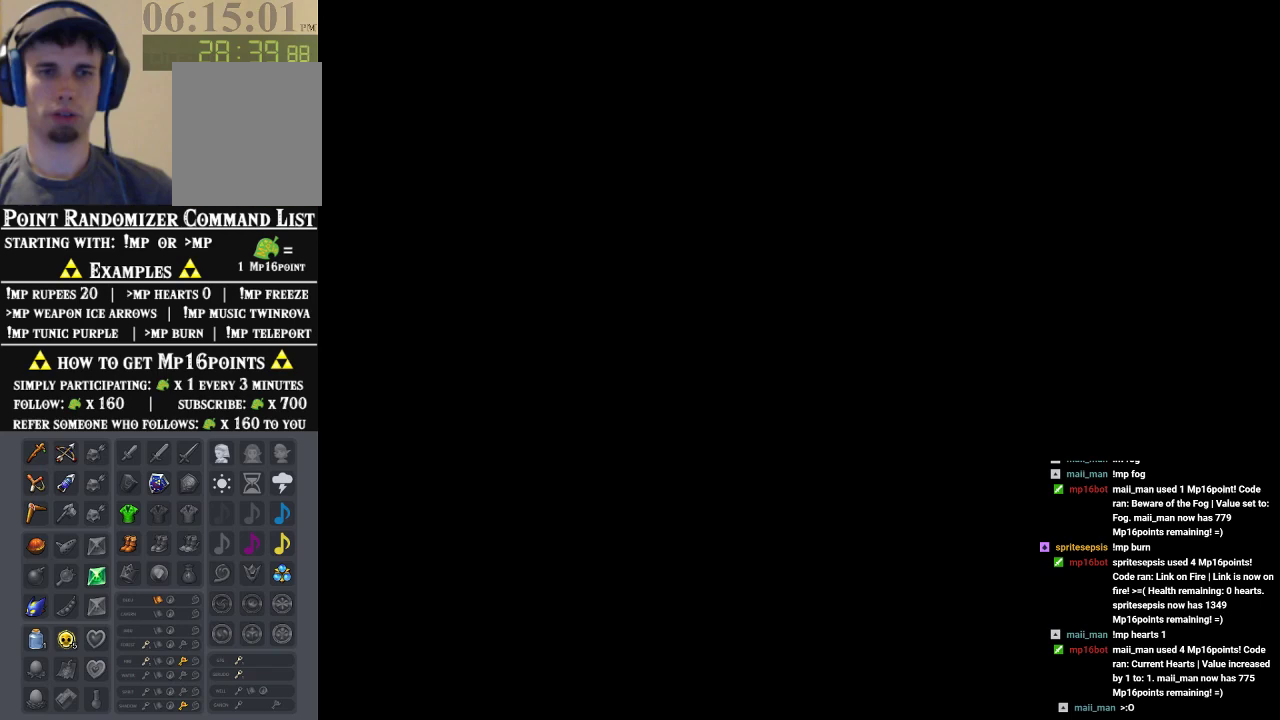
{"dt_ms": 500, "buttons": [], "left_stick": "center", "events": []}
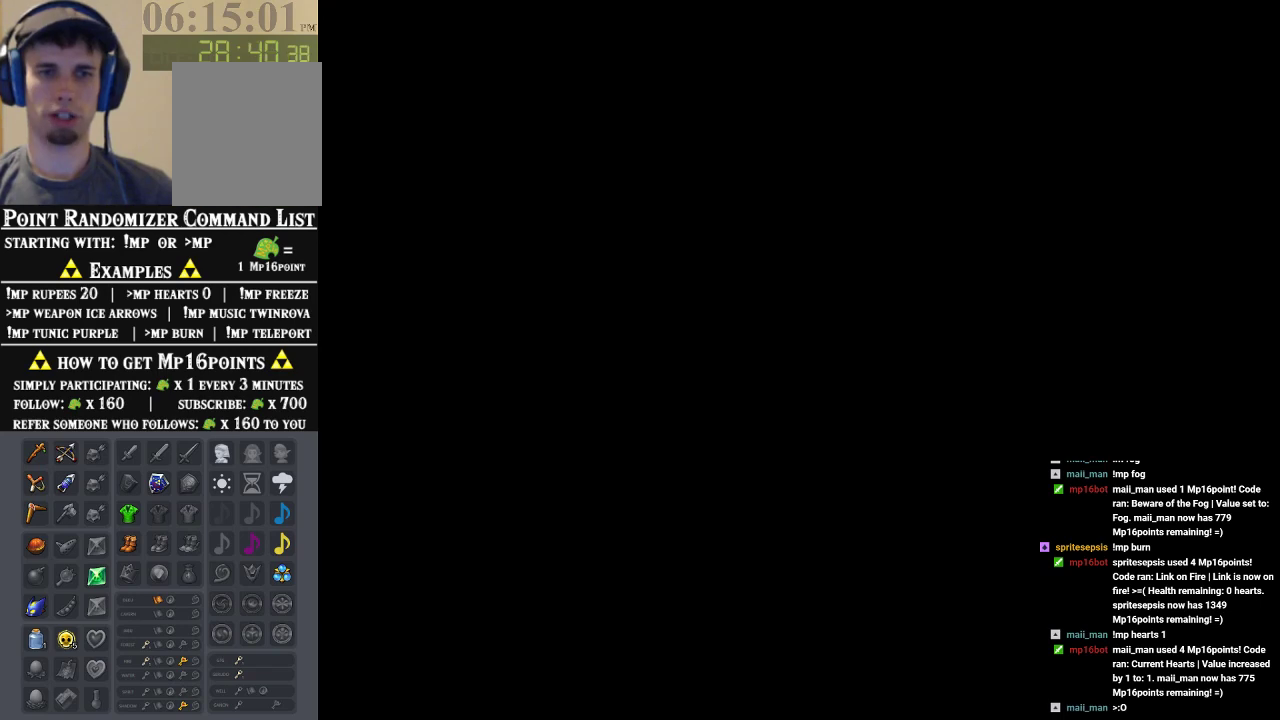
{"dt_ms": 500, "buttons": [], "left_stick": "down", "events": [[33, "left_stick", "down"]]}
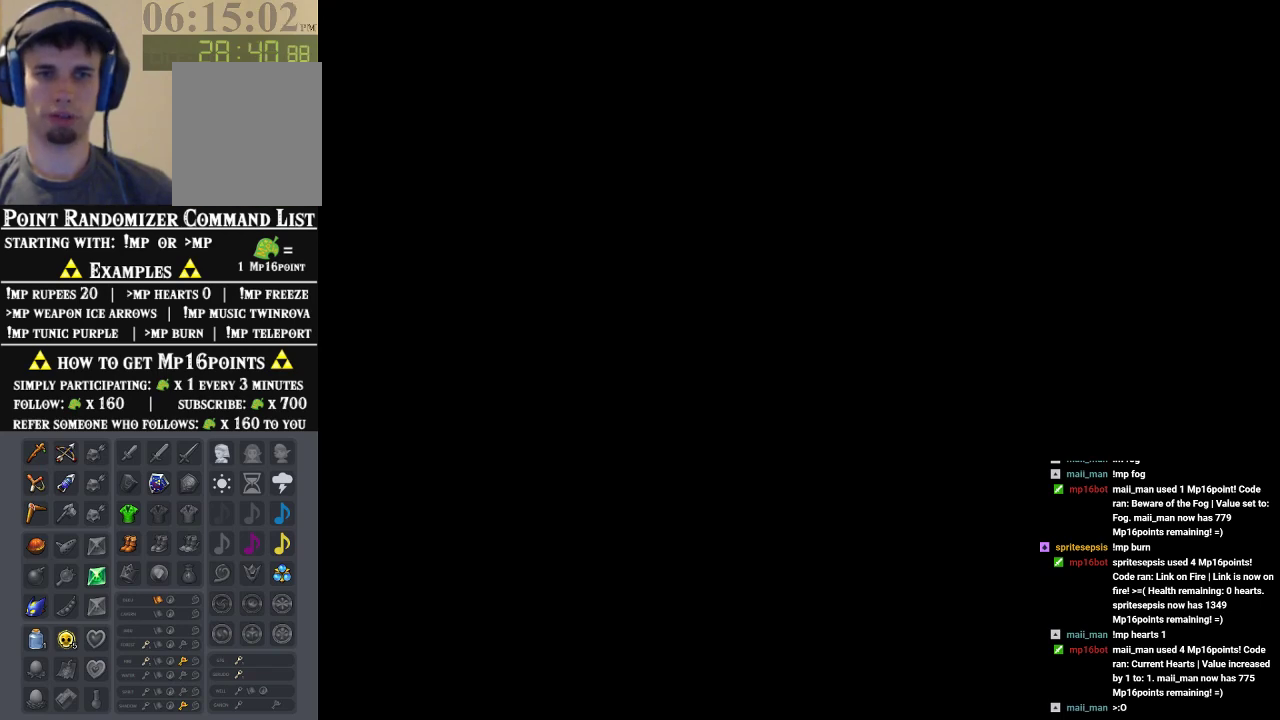
{"dt_ms": 500, "buttons": [], "left_stick": "down", "events": []}
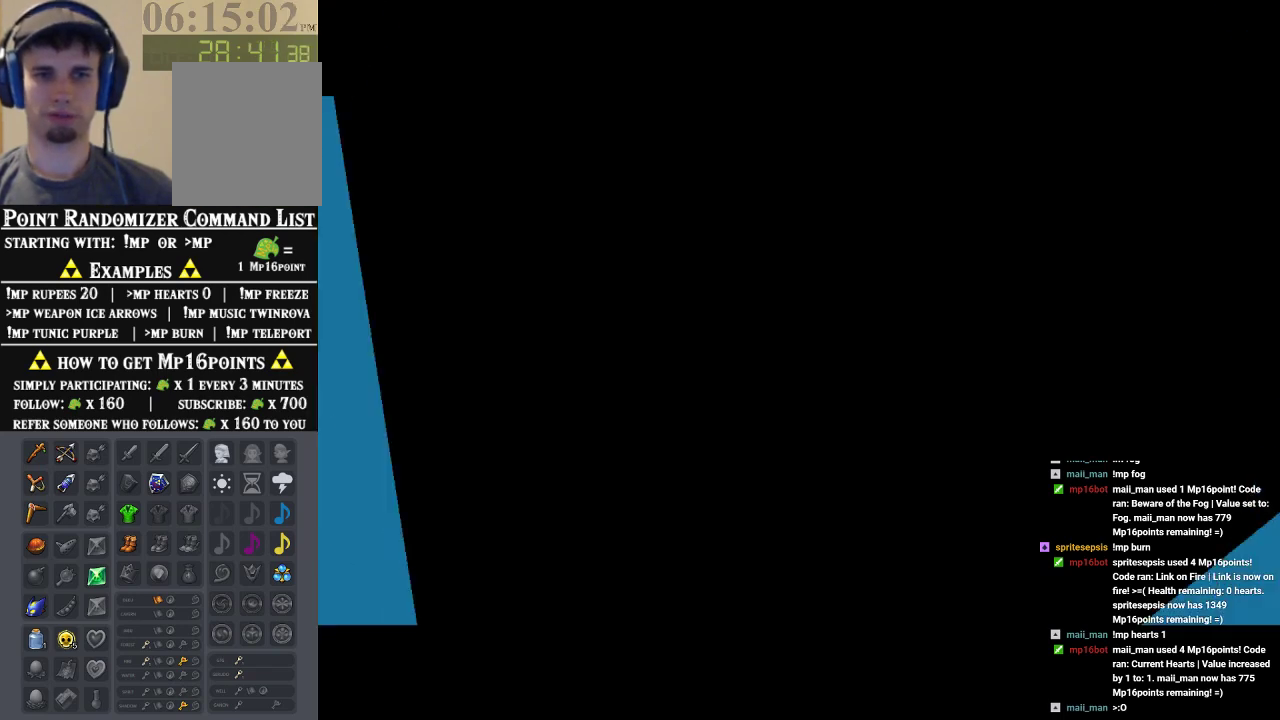
{"dt_ms": 500, "buttons": [], "left_stick": "down", "events": []}
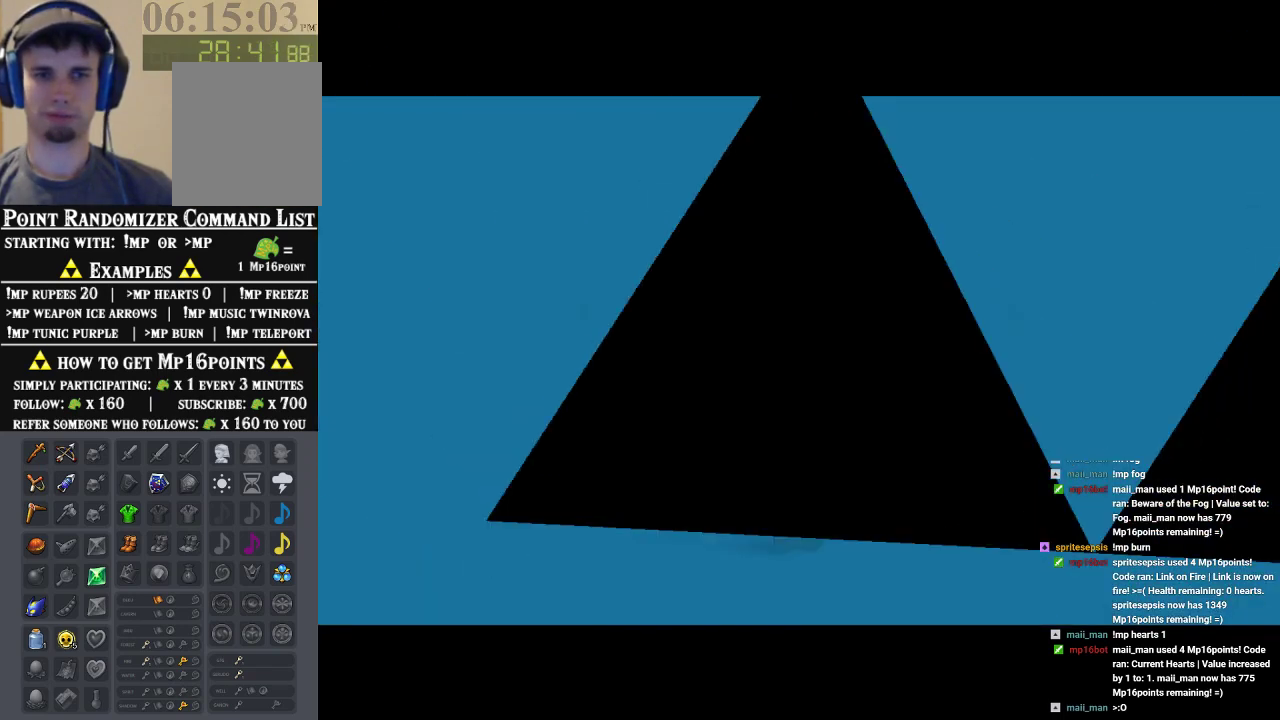
{"dt_ms": 1000, "buttons": [], "left_stick": "down", "events": [[133, "A", "down"], [267, "A", "up"], [300, "A", "down"], [400, "A", "up"], [467, "A", "down"], [567, "A", "up"], [633, "A", "down"], [700, "A", "up"], [800, "A", "down"], [867, "A", "up"], [900, "A", "down"], [1000, "A", "up"]]}
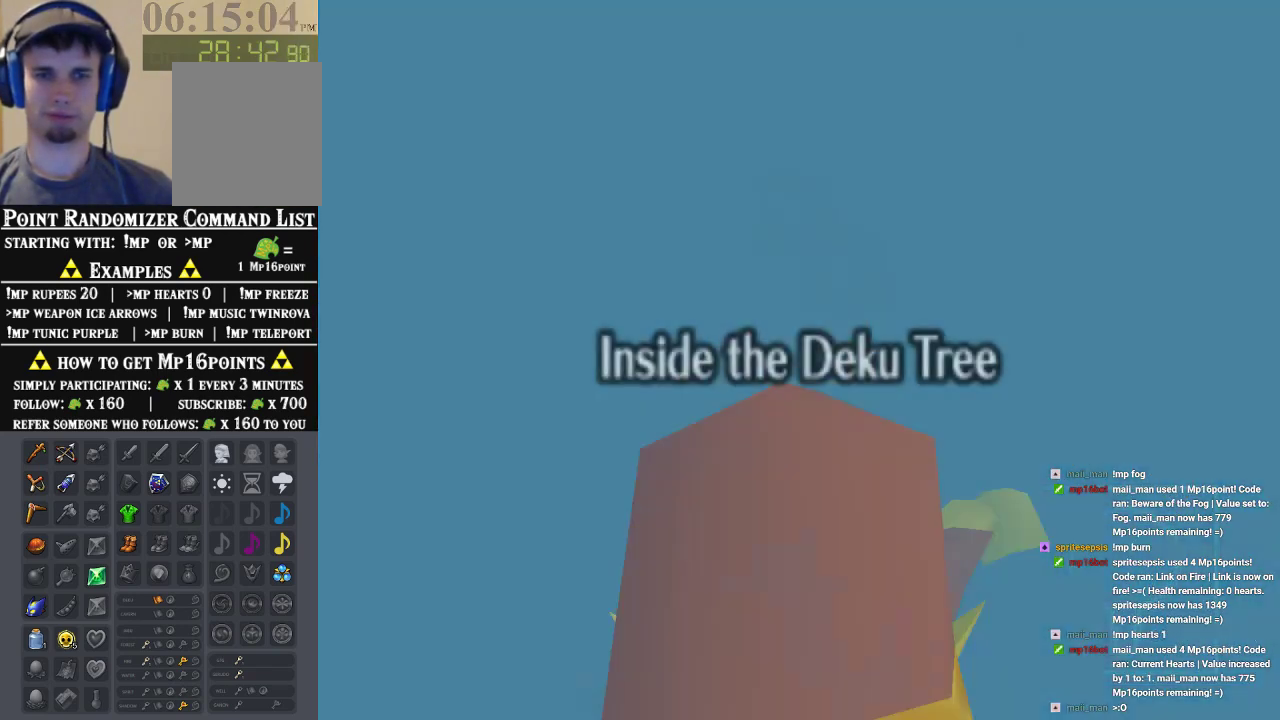
{"dt_ms": 500, "buttons": [], "left_stick": "center", "events": [[167, "left_stick", "center"]]}
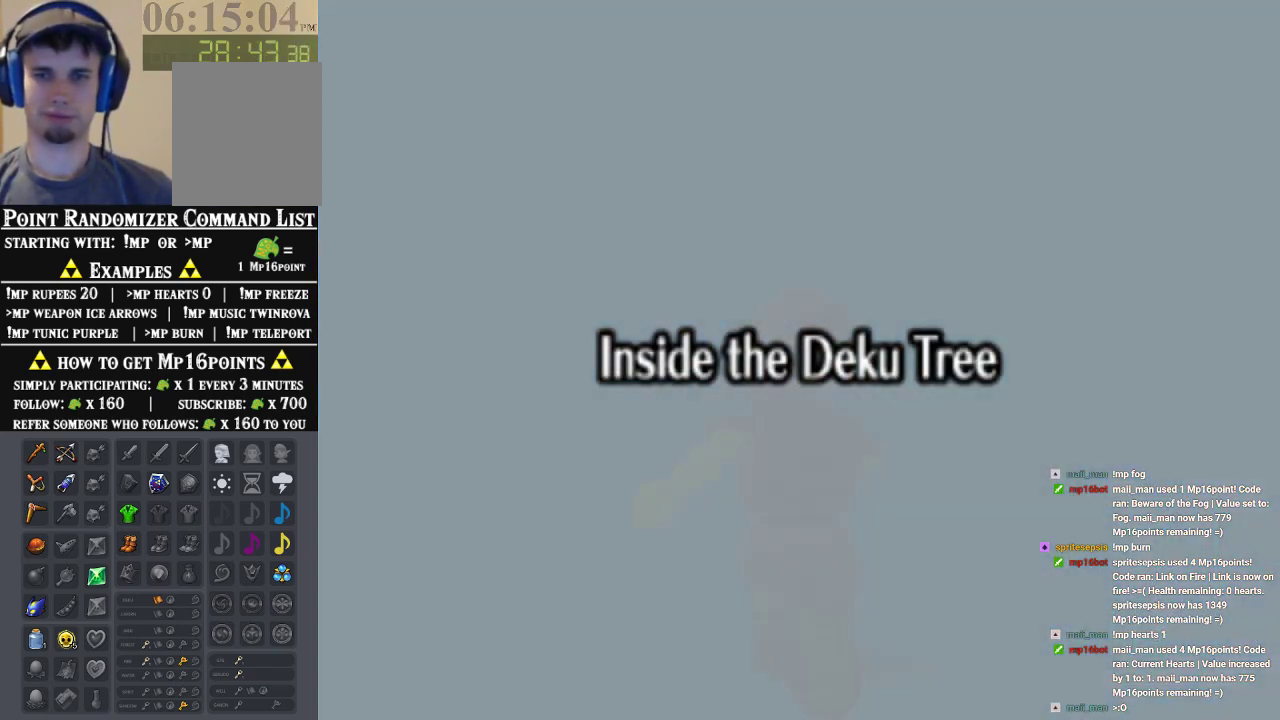
{"dt_ms": 500, "buttons": [], "left_stick": "center", "events": []}
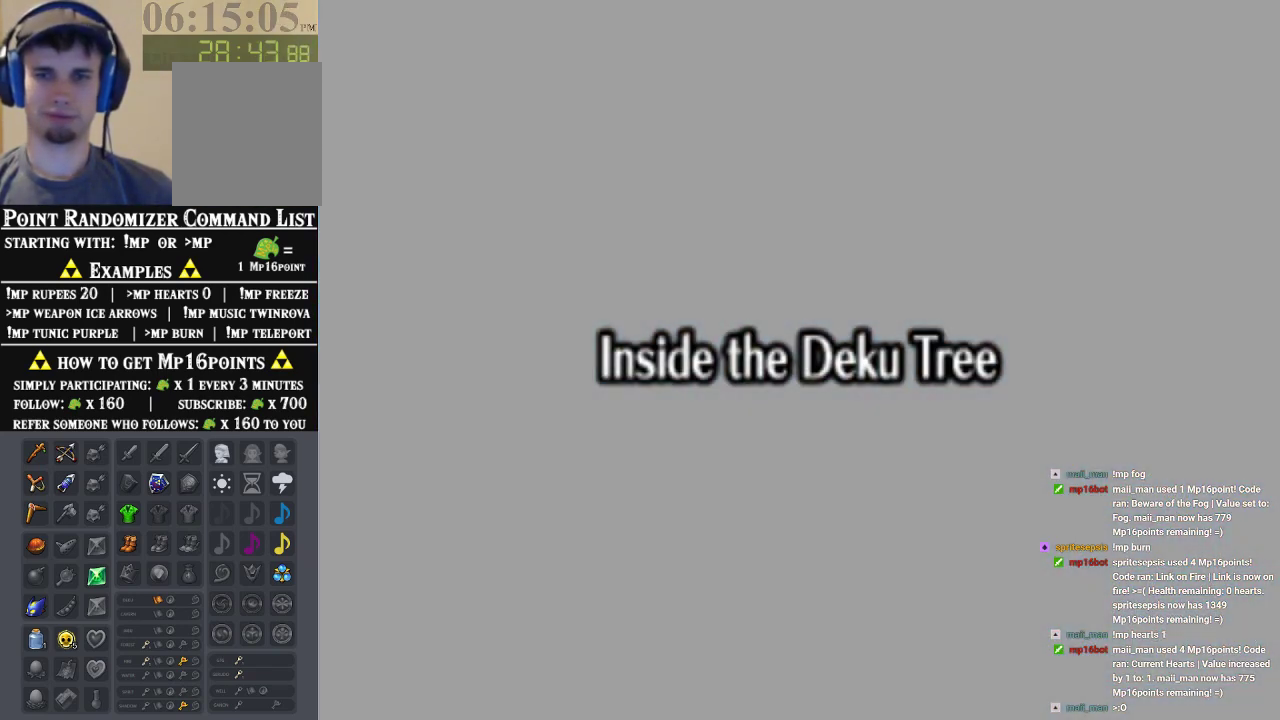
{"dt_ms": 500, "buttons": [], "left_stick": "center", "events": []}
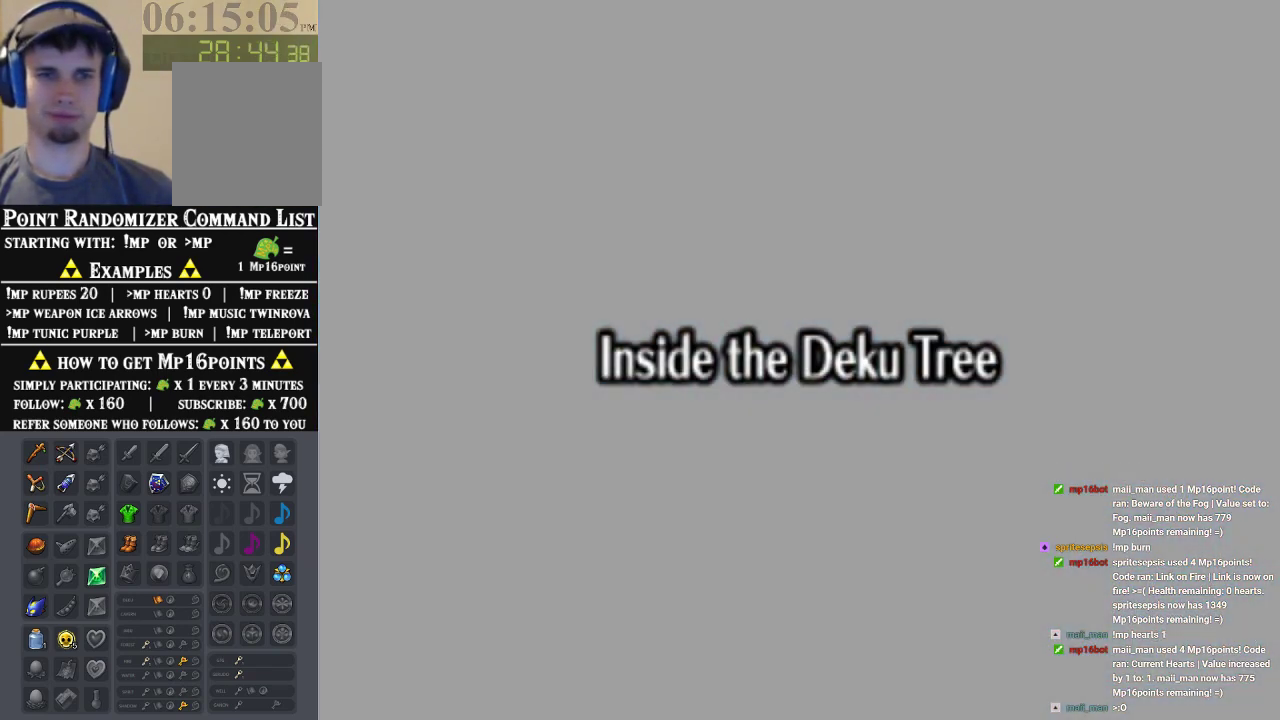
{"dt_ms": 500, "buttons": [], "left_stick": "center", "events": []}
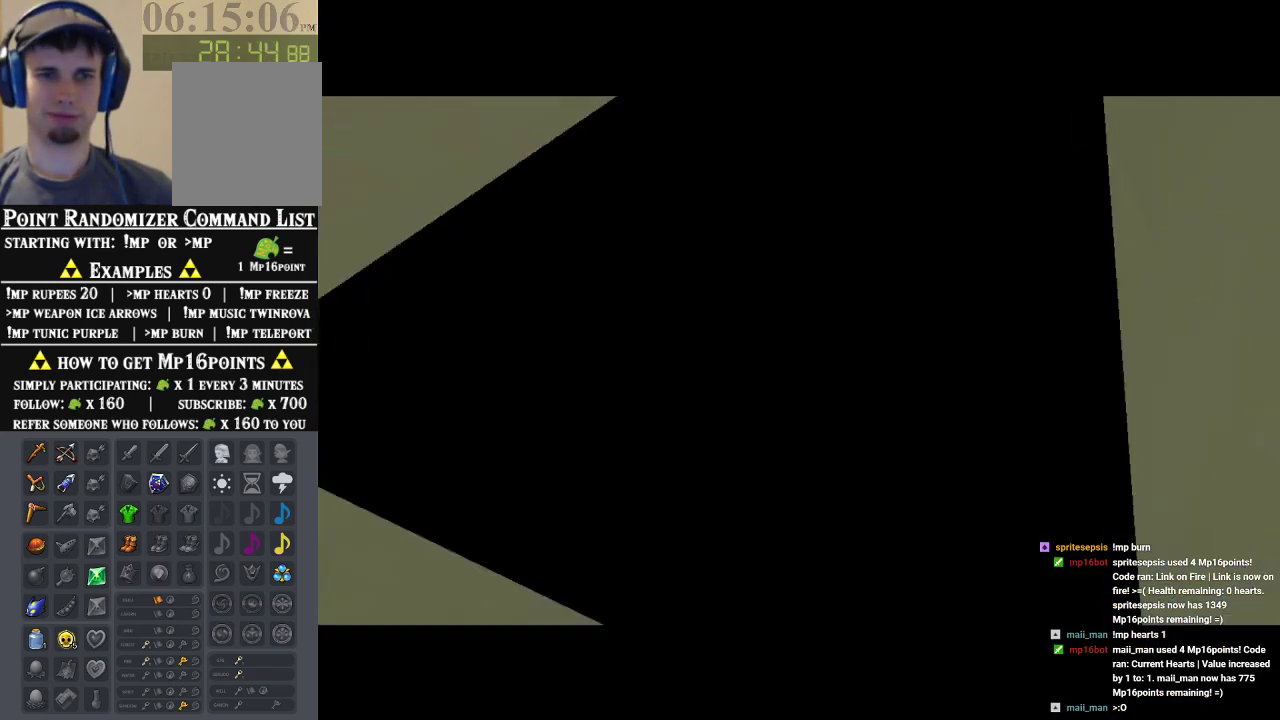
{"dt_ms": 500, "buttons": [], "left_stick": "up-left", "events": [[133, "left_stick", "down-left"], [500, "left_stick", "up-left"]]}
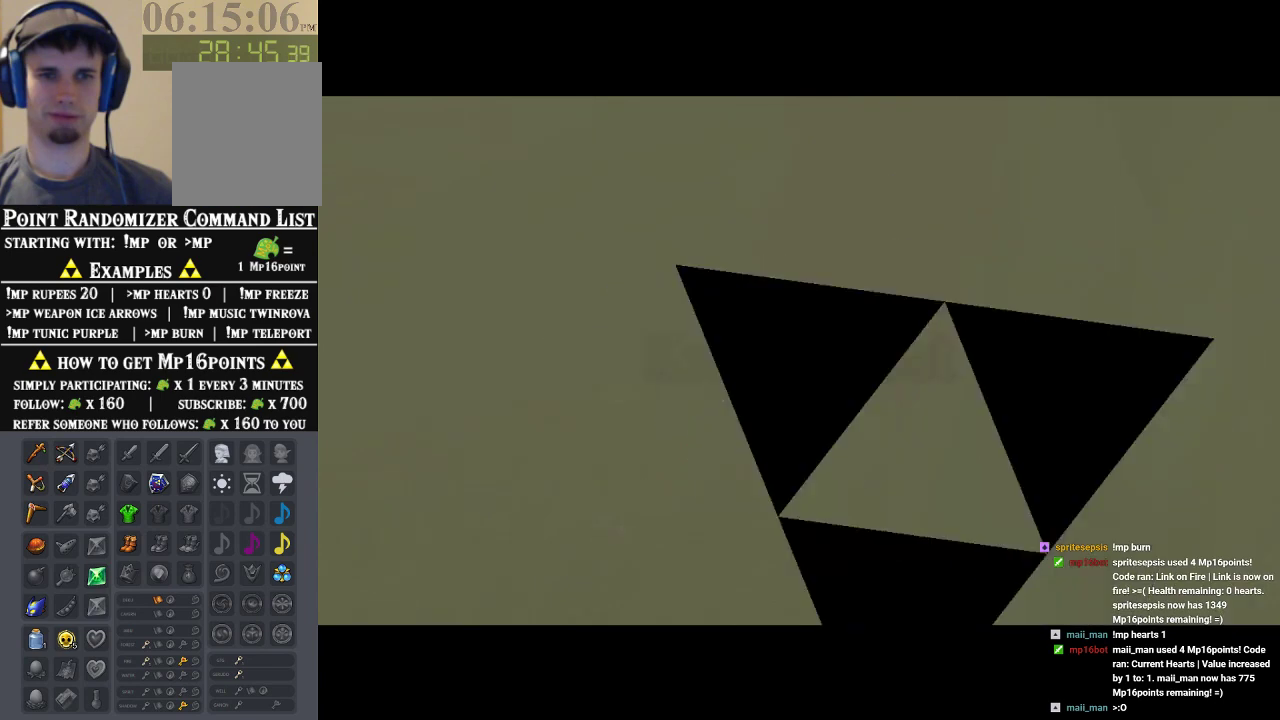
{"dt_ms": 500, "buttons": [], "left_stick": "left", "events": [[133, "left_stick", "up"], [300, "left_stick", "up-right"], [433, "left_stick", "up-left"], [500, "left_stick", "left"]]}
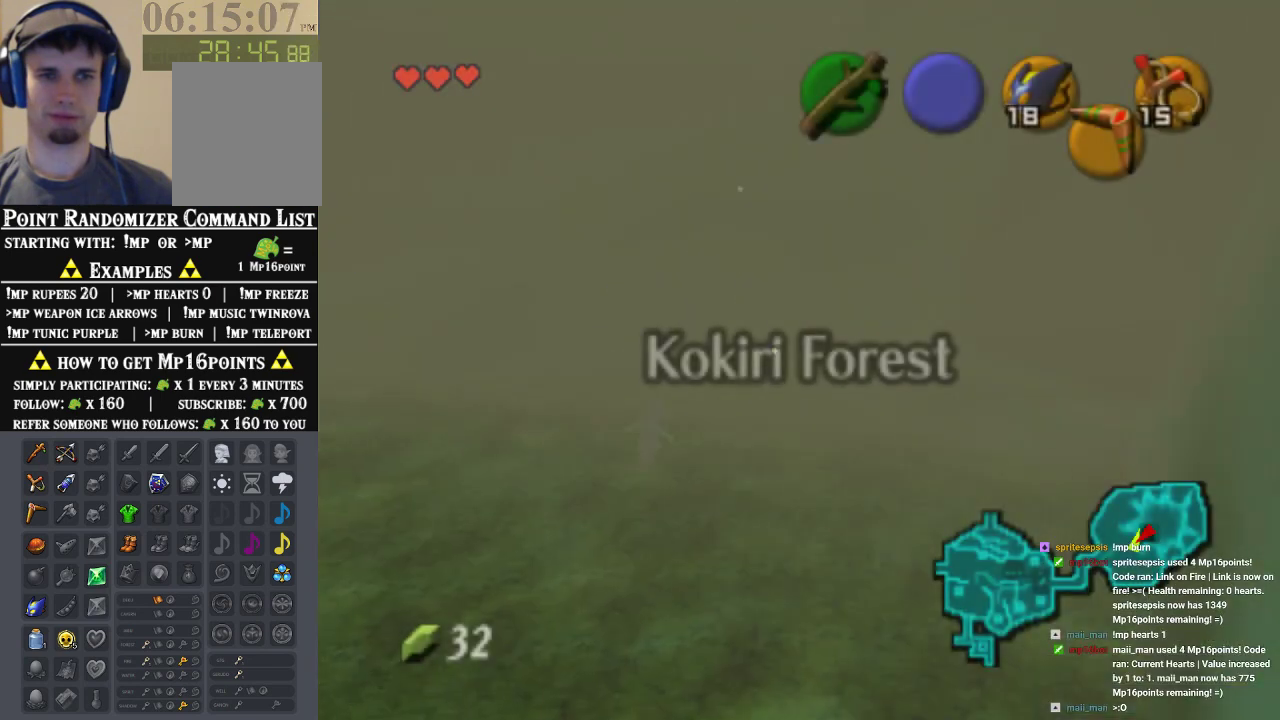
{"dt_ms": 500, "buttons": ["Z"], "left_stick": "up-left", "events": [[100, "left_stick", "down-left"], [367, "A", "down"], [467, "left_stick", "up-left"], [500, "A", "up"], [500, "Z", "down"]]}
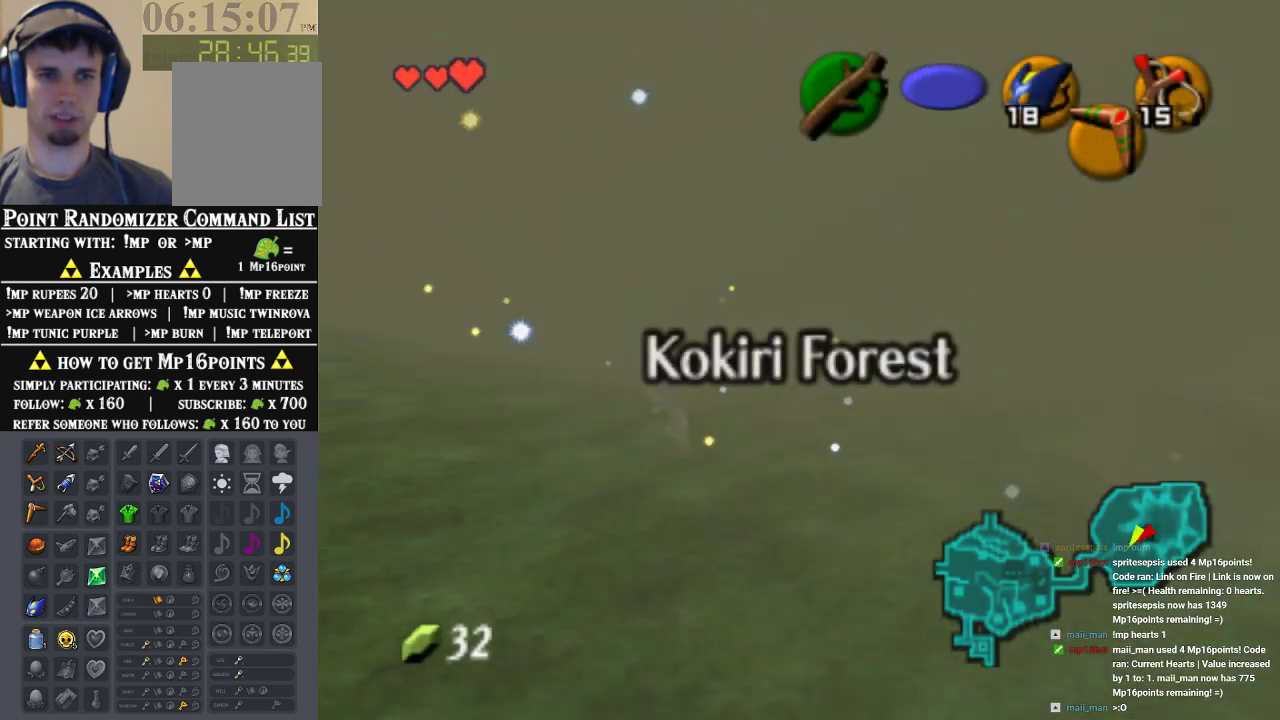
{"dt_ms": 500, "buttons": [], "left_stick": "up-right", "events": [[67, "left_stick", "up"], [133, "Z", "up"], [467, "left_stick", "up-right"]]}
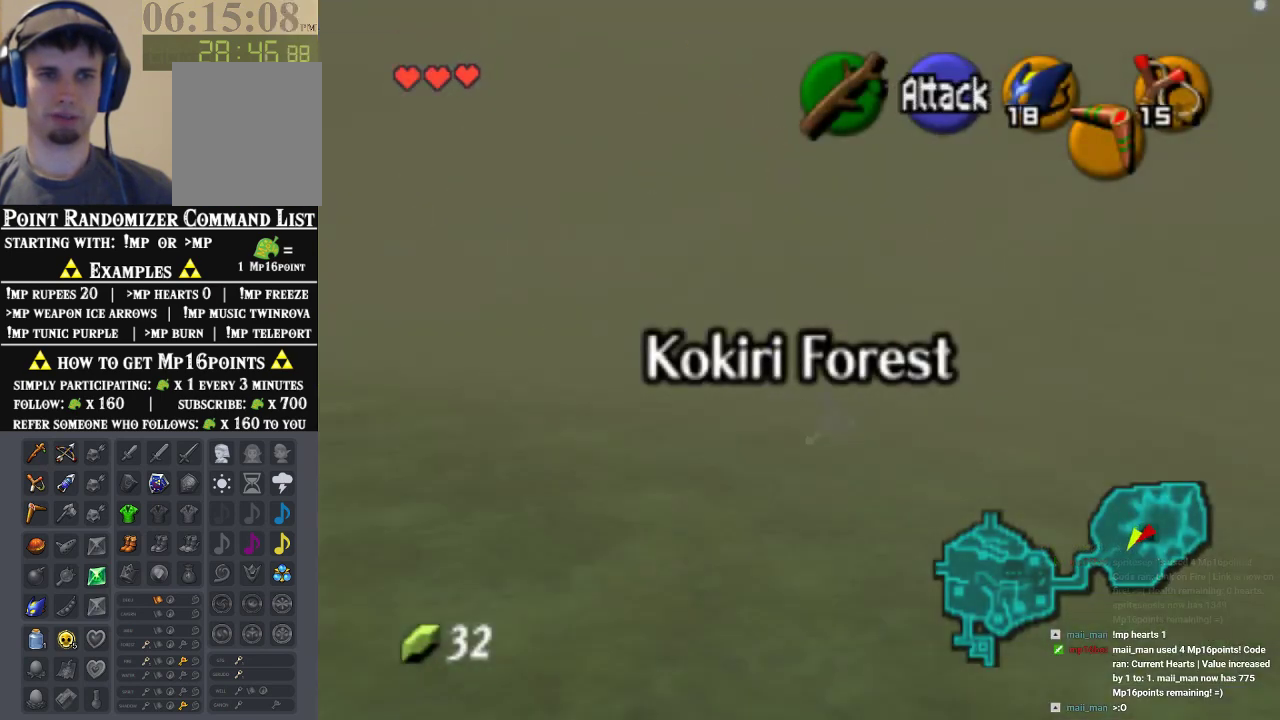
{"dt_ms": 500, "buttons": [], "left_stick": "up", "events": [[167, "A", "down"], [300, "Z", "down"], [300, "left_stick", "up"], [333, "A", "up"], [467, "Z", "up"]]}
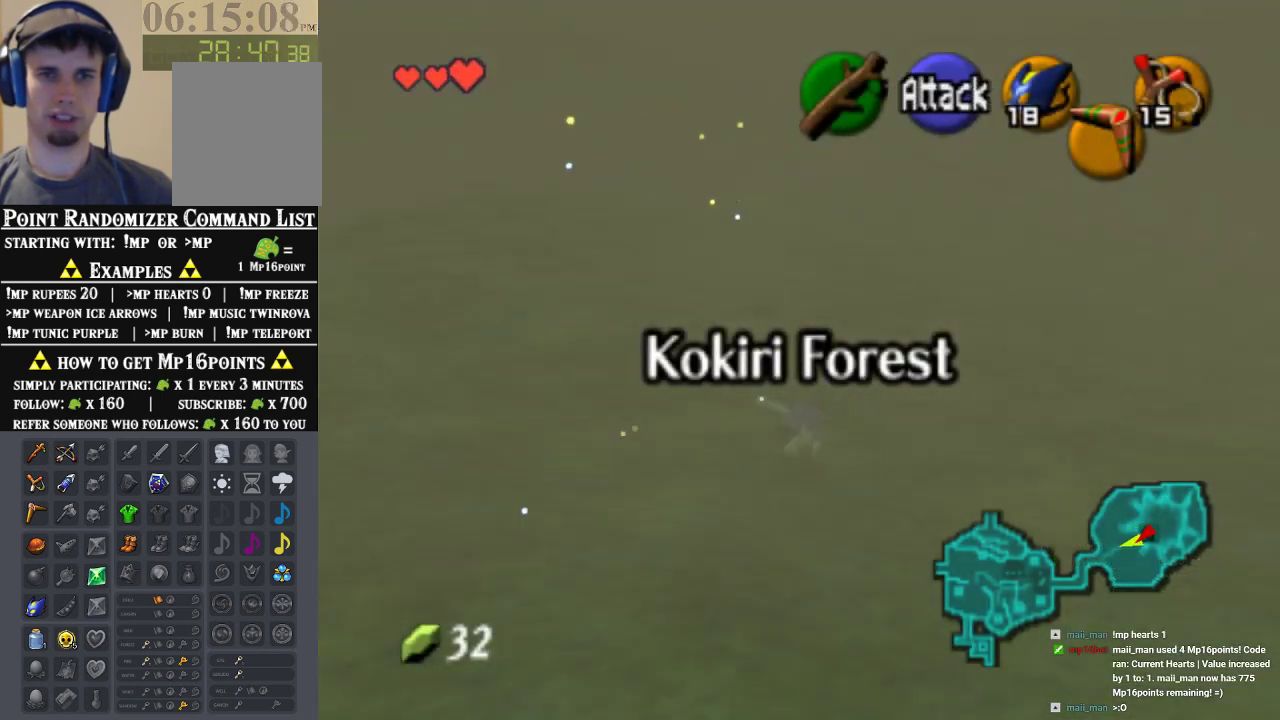
{"dt_ms": 500, "buttons": [], "left_stick": "up-left", "events": [[467, "left_stick", "up-left"]]}
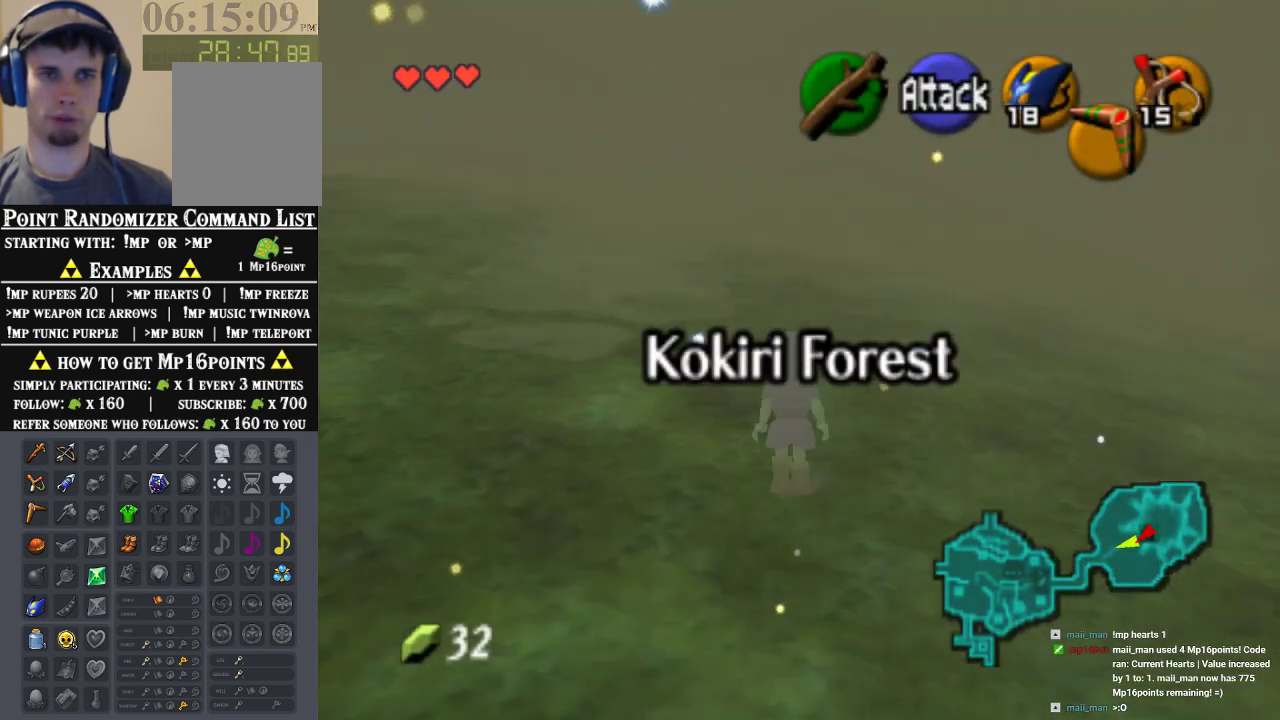
{"dt_ms": 500, "buttons": [], "left_stick": "center", "events": [[300, "left_stick", "up"], [500, "left_stick", "center"]]}
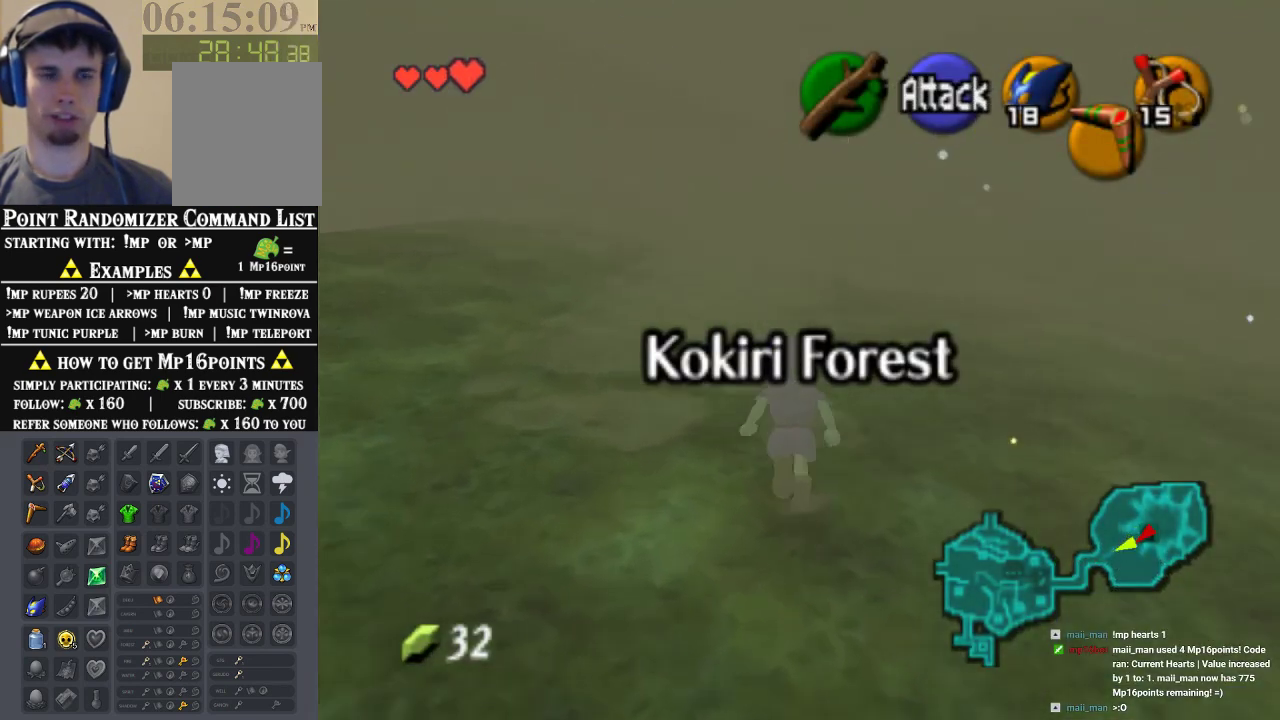
{"dt_ms": 500, "buttons": ["Z"], "left_stick": "down", "events": [[33, "left_stick", "down"], [167, "Z", "down"], [167, "left_stick", "center"], [300, "left_stick", "down"]]}
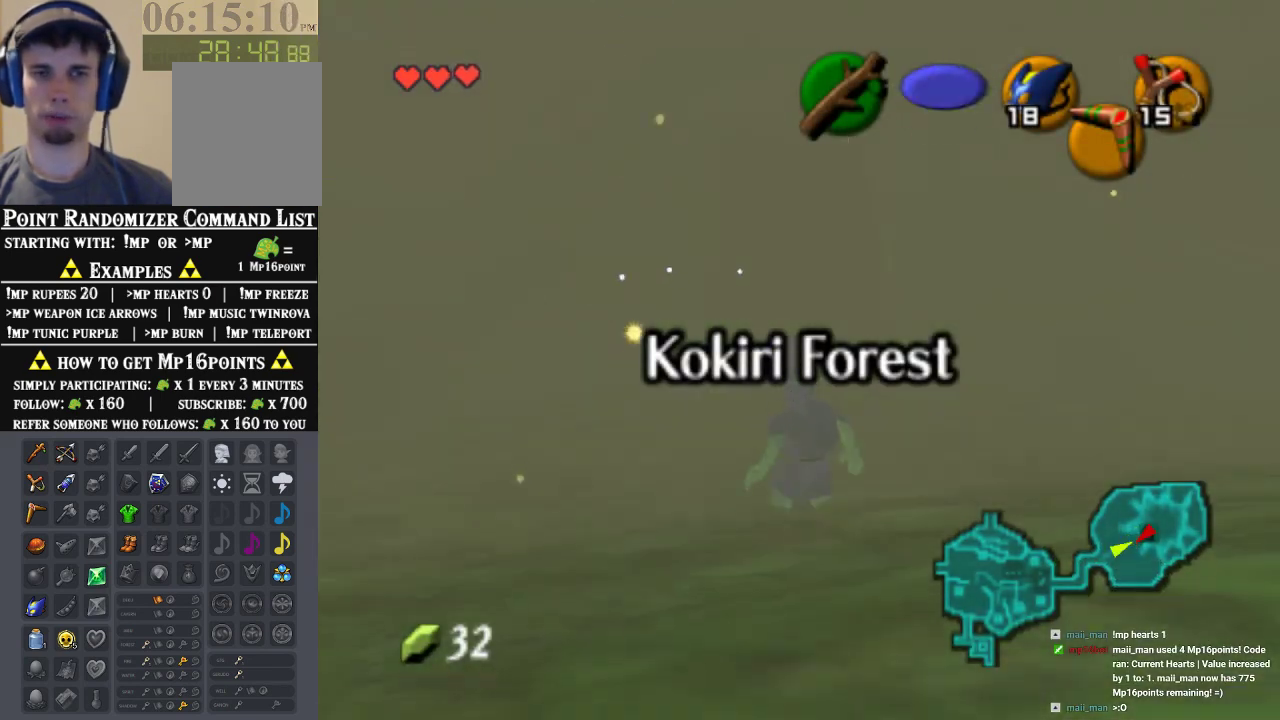
{"dt_ms": 500, "buttons": ["Z"], "left_stick": "down", "events": []}
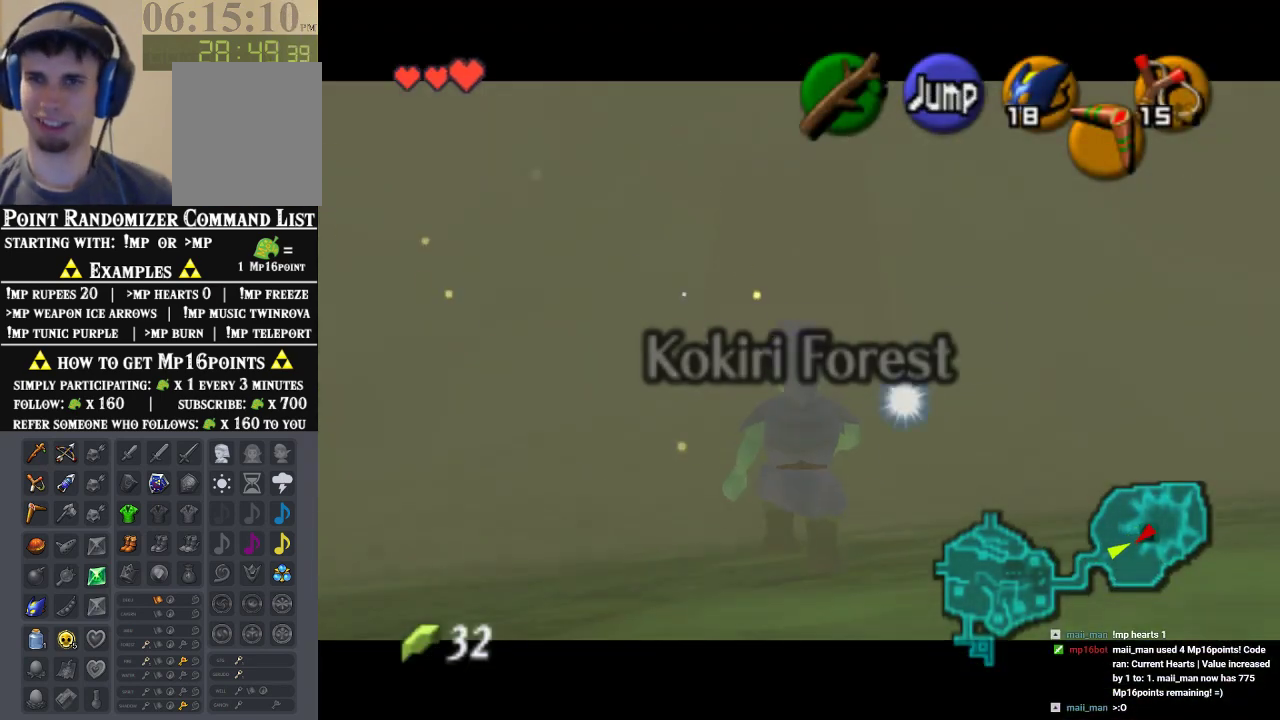
{"dt_ms": 500, "buttons": ["Z"], "left_stick": "down", "events": []}
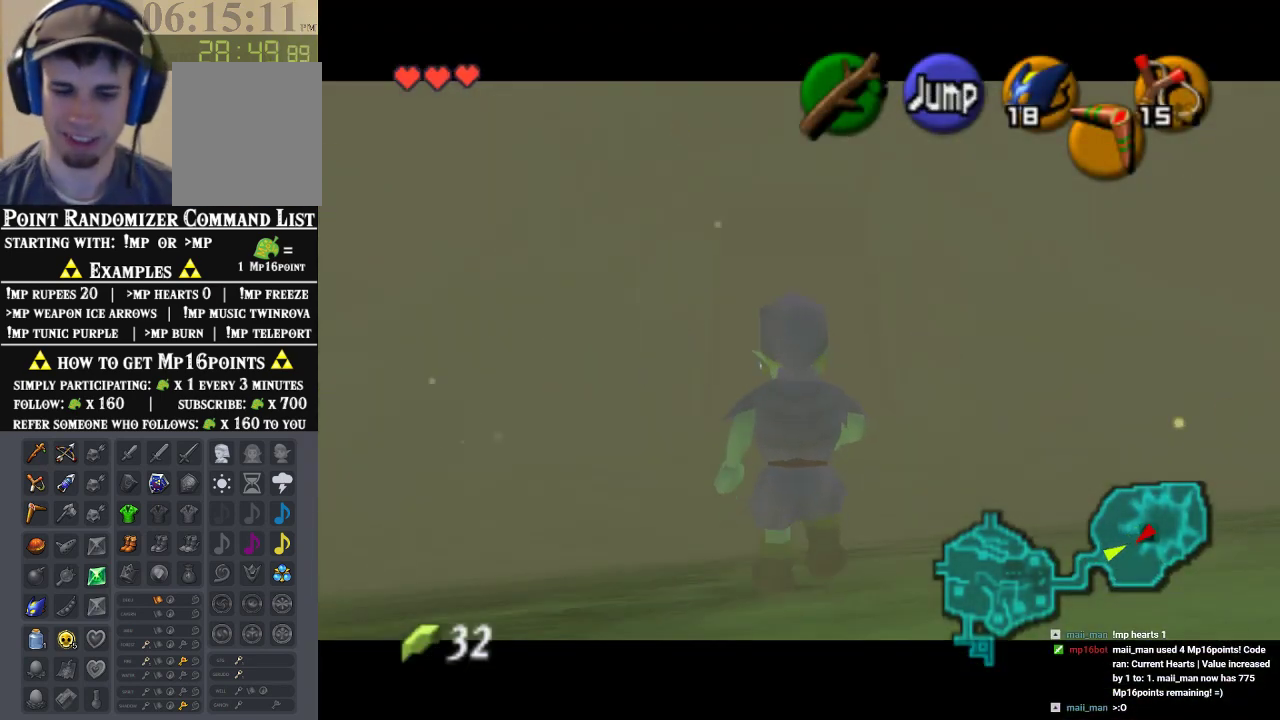
{"dt_ms": 500, "buttons": ["Z"], "left_stick": "down", "events": []}